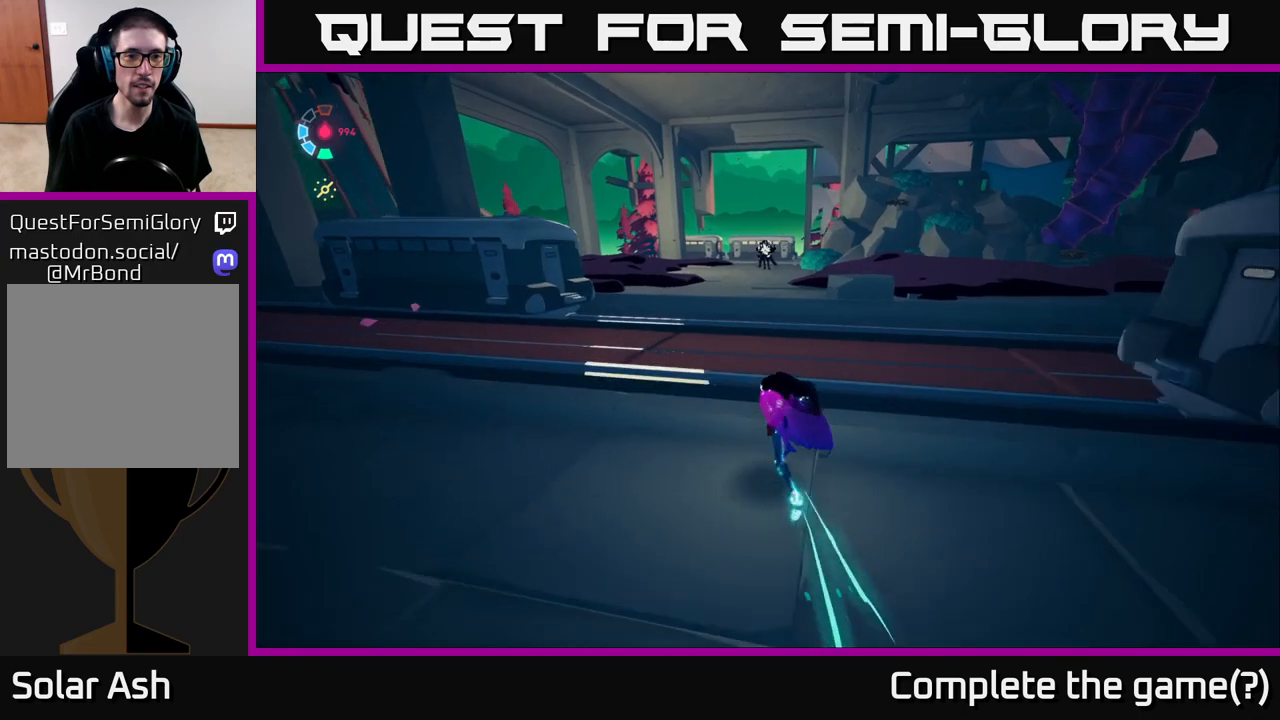
Gameplay with a controller (Xbox layout); each line is a JSON object with the inputs held at the frame after it. "events" lists button and stick changes between this image and that frame as [ms after this image, input, new state], when the widget could be followed in between.
{"buttons": ["L2"], "left_stick": "up", "right_stick": "center", "events": [[283, "left_stick", "up-left"], [400, "left_stick", "up"], [483, "right_stick", "center"]]}
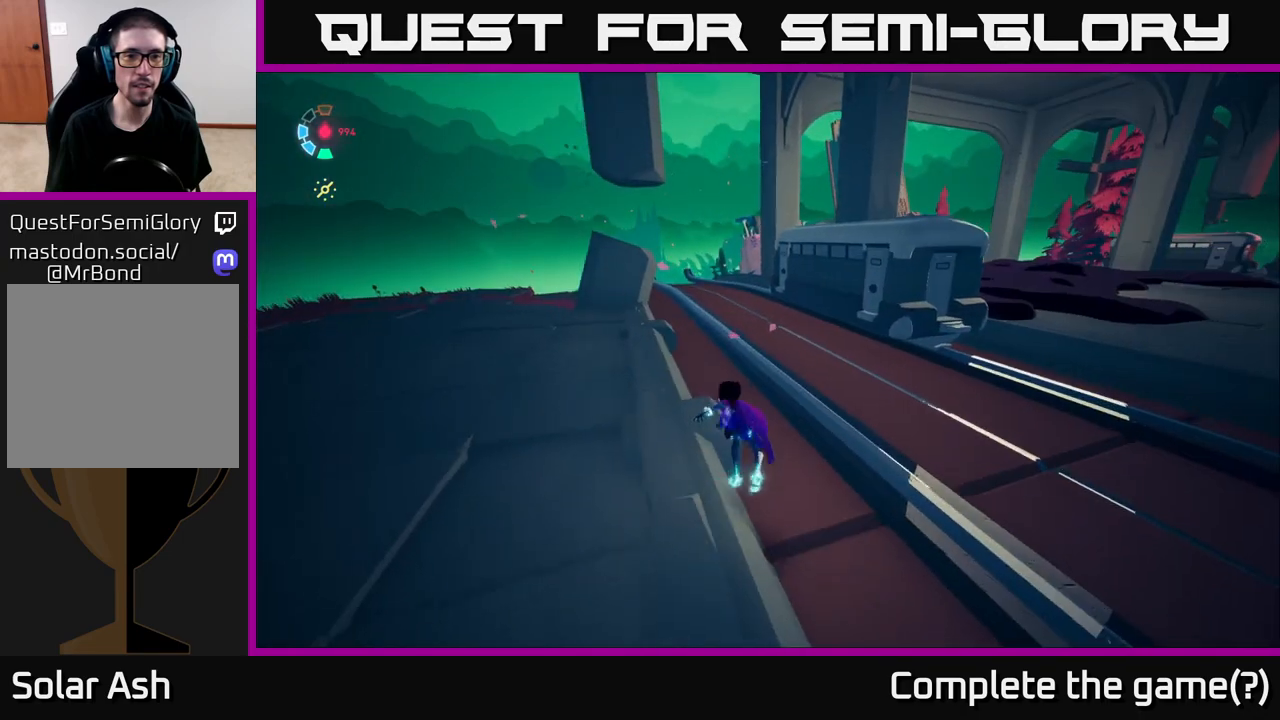
{"buttons": ["L2"], "left_stick": "up", "right_stick": "center", "events": [[100, "left_stick", "up-right"], [367, "left_stick", "up"]]}
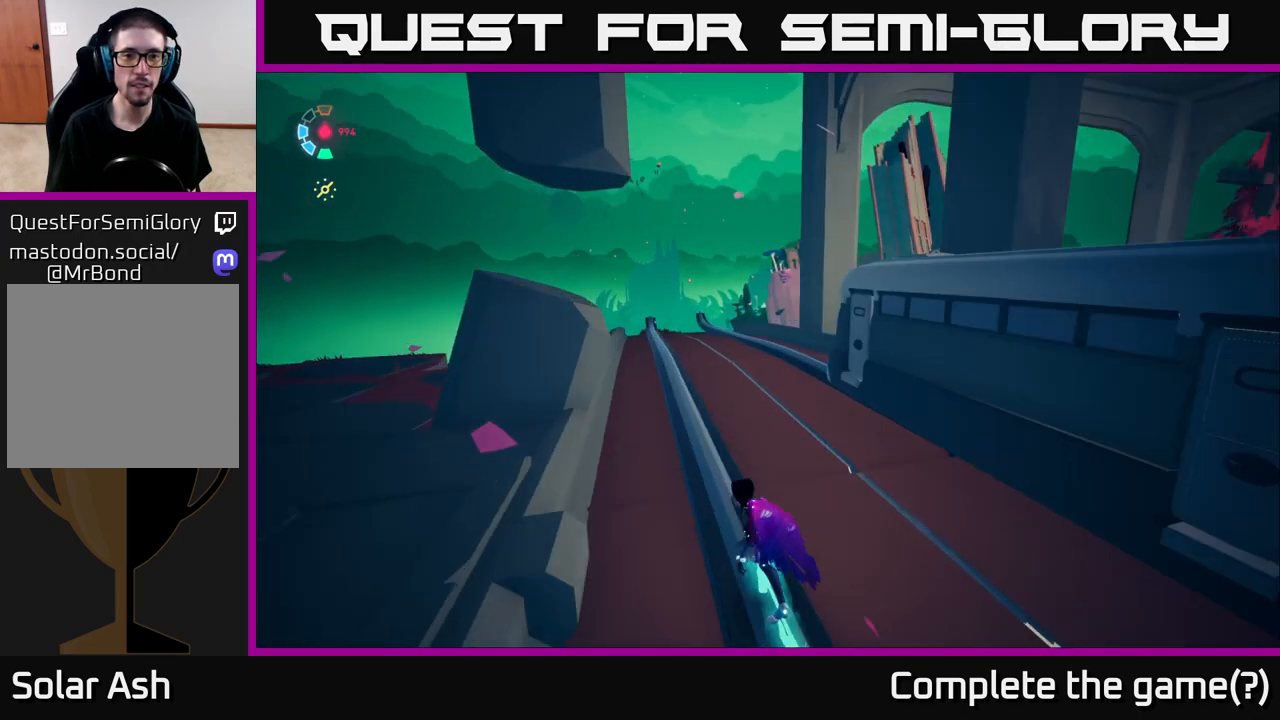
{"buttons": [], "left_stick": "right", "right_stick": "center", "events": [[67, "right_stick", "right"], [183, "left_stick", "right"], [300, "right_stick", "center"], [417, "L2", "up"]]}
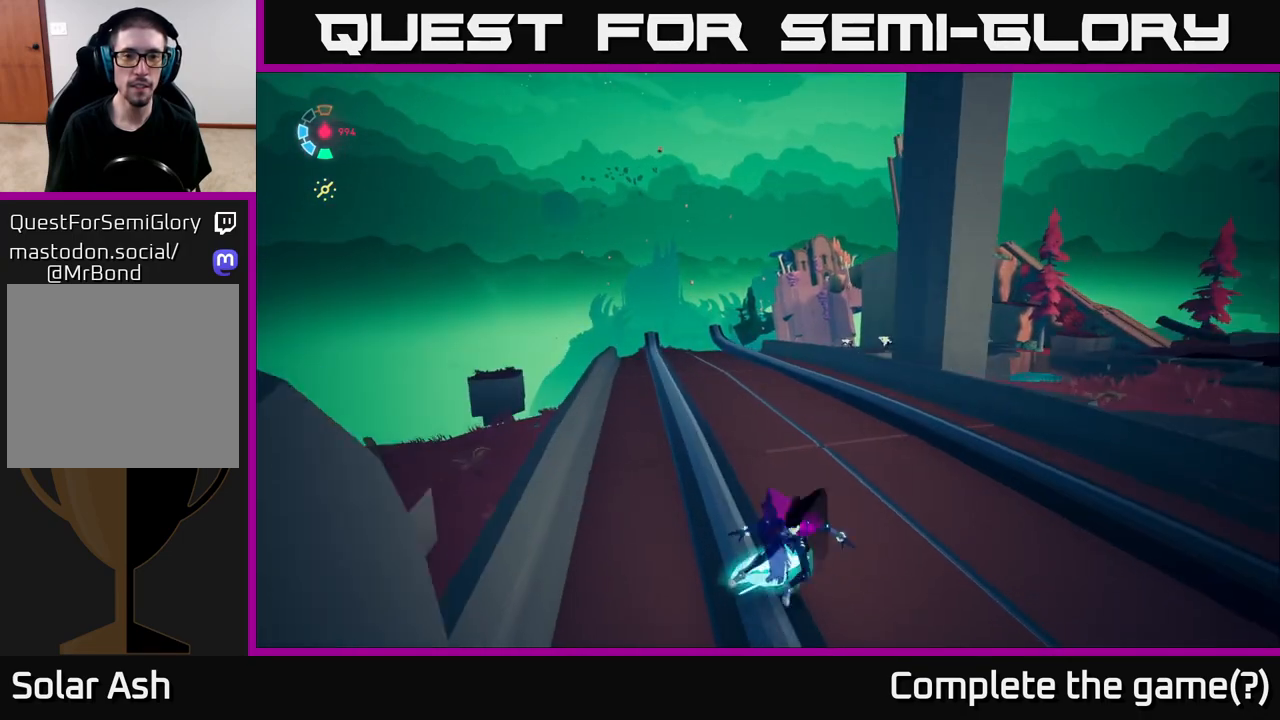
{"buttons": [], "left_stick": "center", "right_stick": "right", "events": [[133, "right_stick", "right"], [167, "left_stick", "center"], [350, "left_stick", "down-right"], [417, "left_stick", "center"]]}
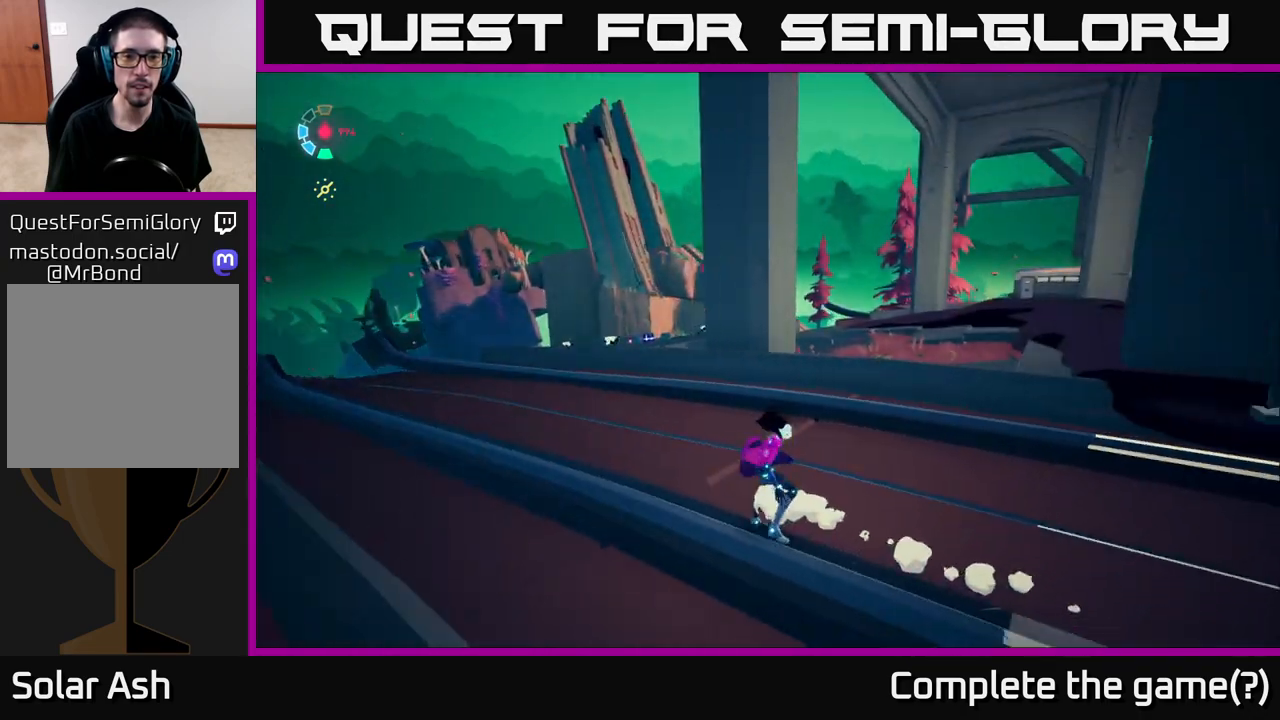
{"buttons": ["L2"], "left_stick": "up-left", "right_stick": "center", "events": [[167, "right_stick", "center"], [283, "left_stick", "up-left"], [317, "L2", "down"]]}
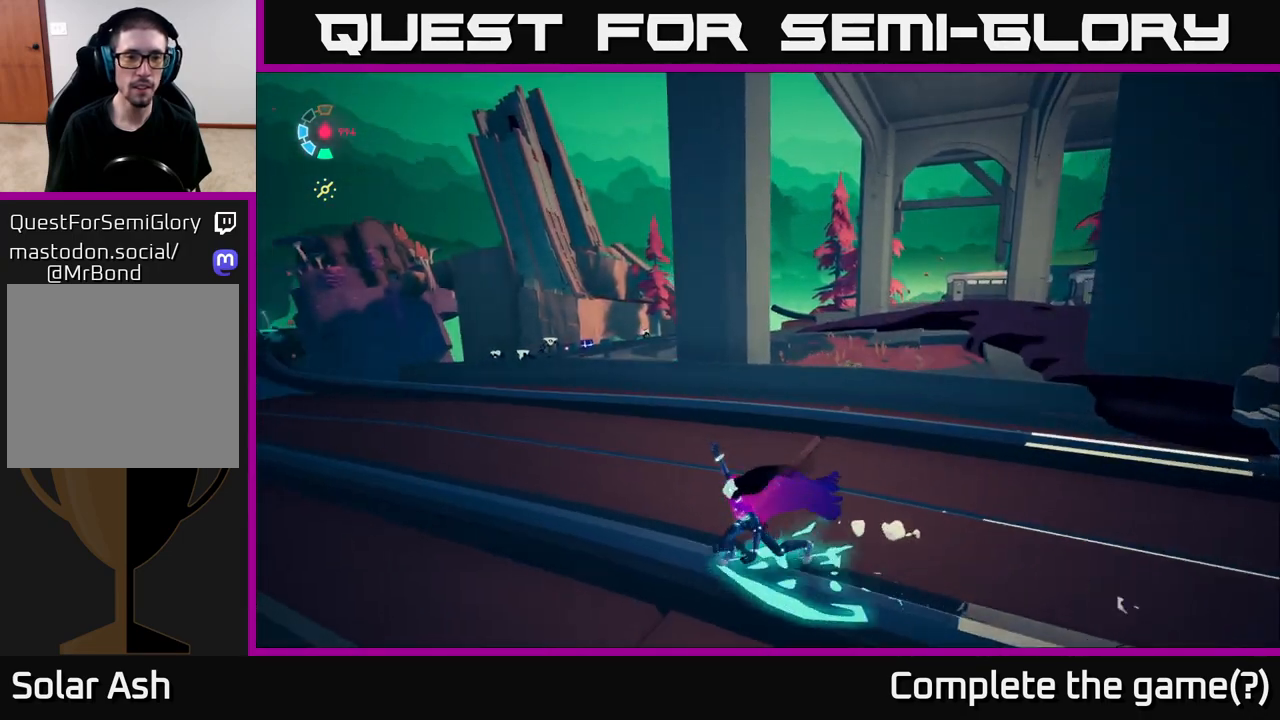
{"buttons": ["L2"], "left_stick": "up-right", "right_stick": "center", "events": [[267, "left_stick", "up"], [300, "A", "down"], [367, "left_stick", "up-right"], [483, "A", "up"]]}
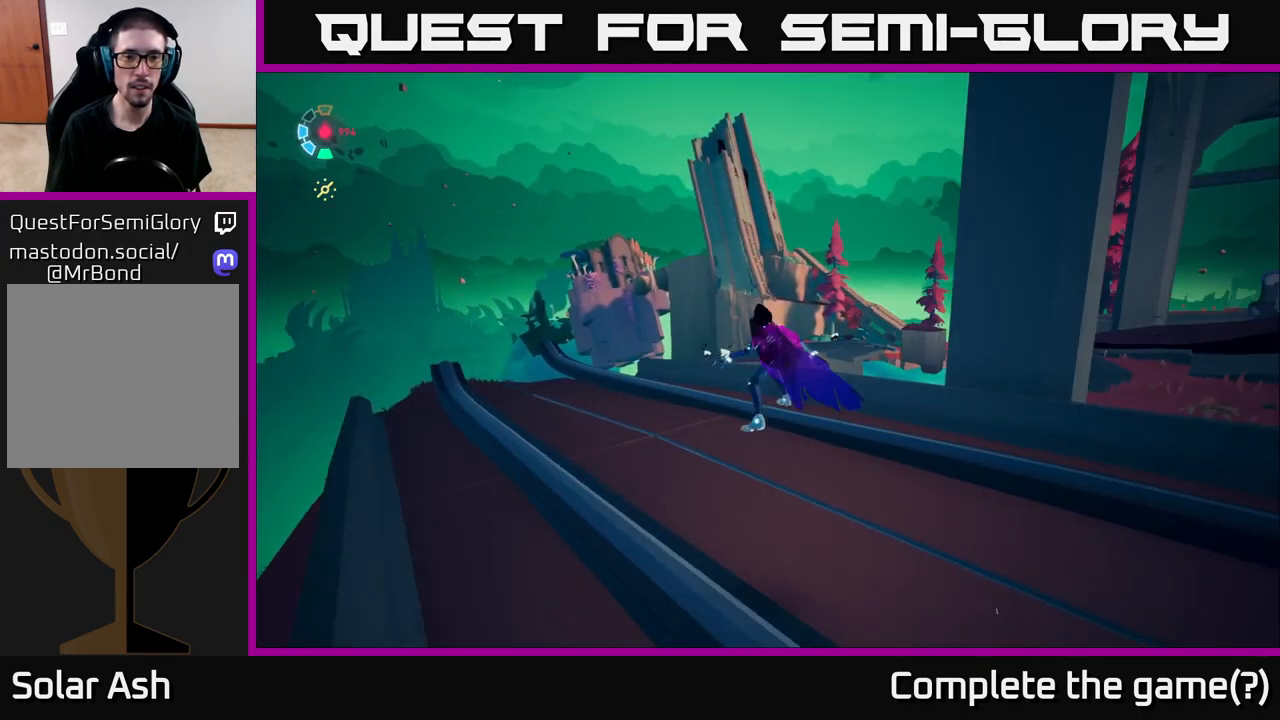
{"buttons": ["L2"], "left_stick": "up-right", "right_stick": "down", "events": [[350, "right_stick", "down"]]}
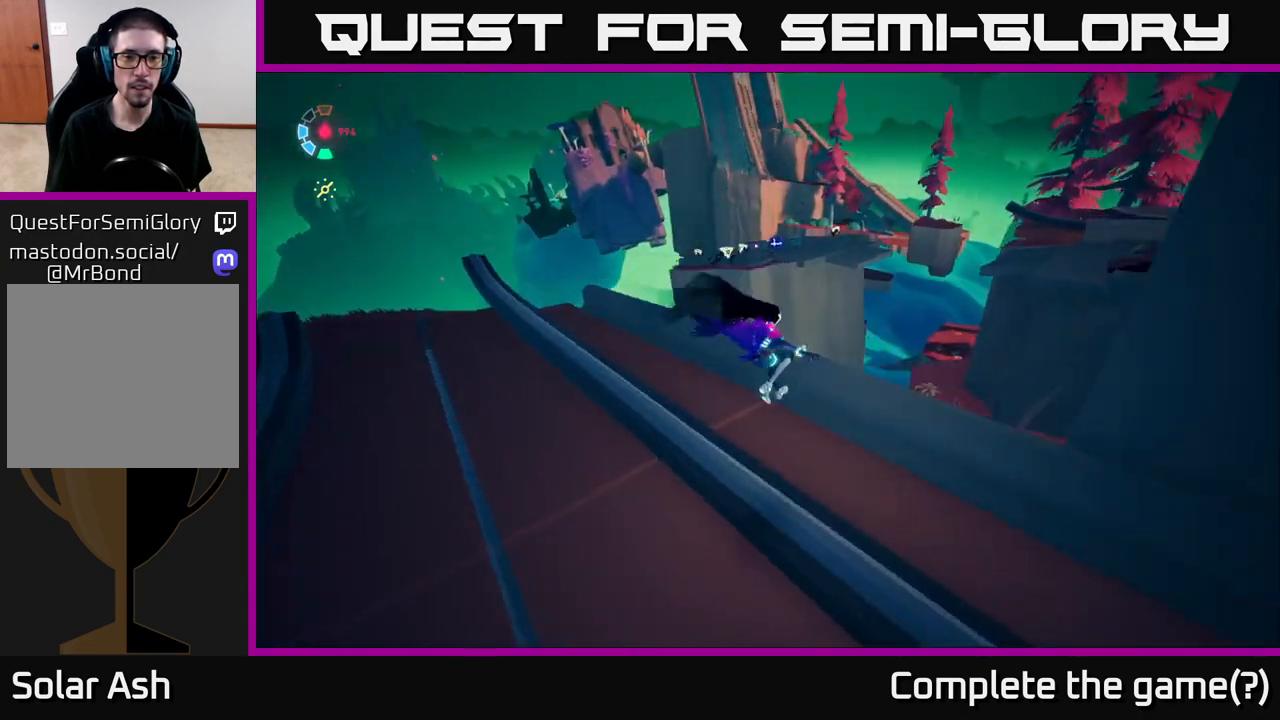
{"buttons": ["L2"], "left_stick": "up-left", "right_stick": "center", "events": [[50, "left_stick", "up-left"], [100, "right_stick", "center"], [183, "left_stick", "left"], [417, "left_stick", "up-left"]]}
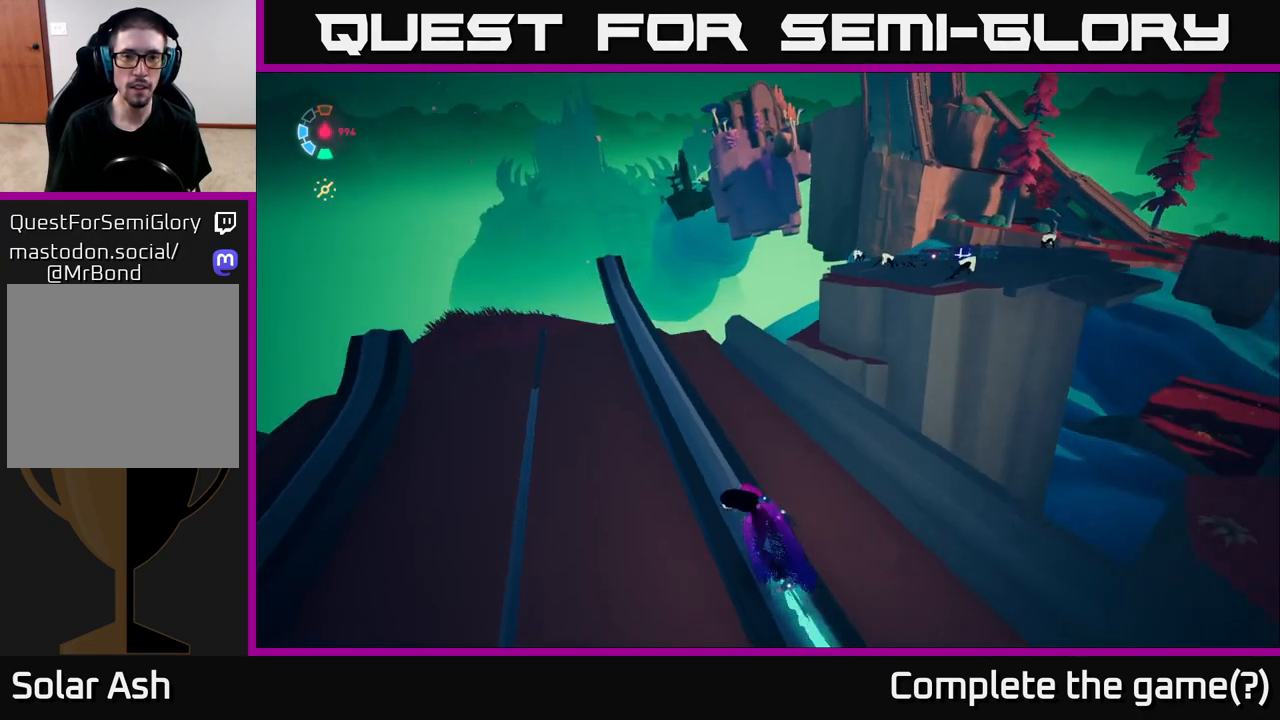
{"buttons": ["L2"], "left_stick": "up-right", "right_stick": "center", "events": [[17, "right_stick", "down-right"], [100, "left_stick", "center"], [300, "right_stick", "right"], [450, "left_stick", "up-right"], [467, "right_stick", "center"]]}
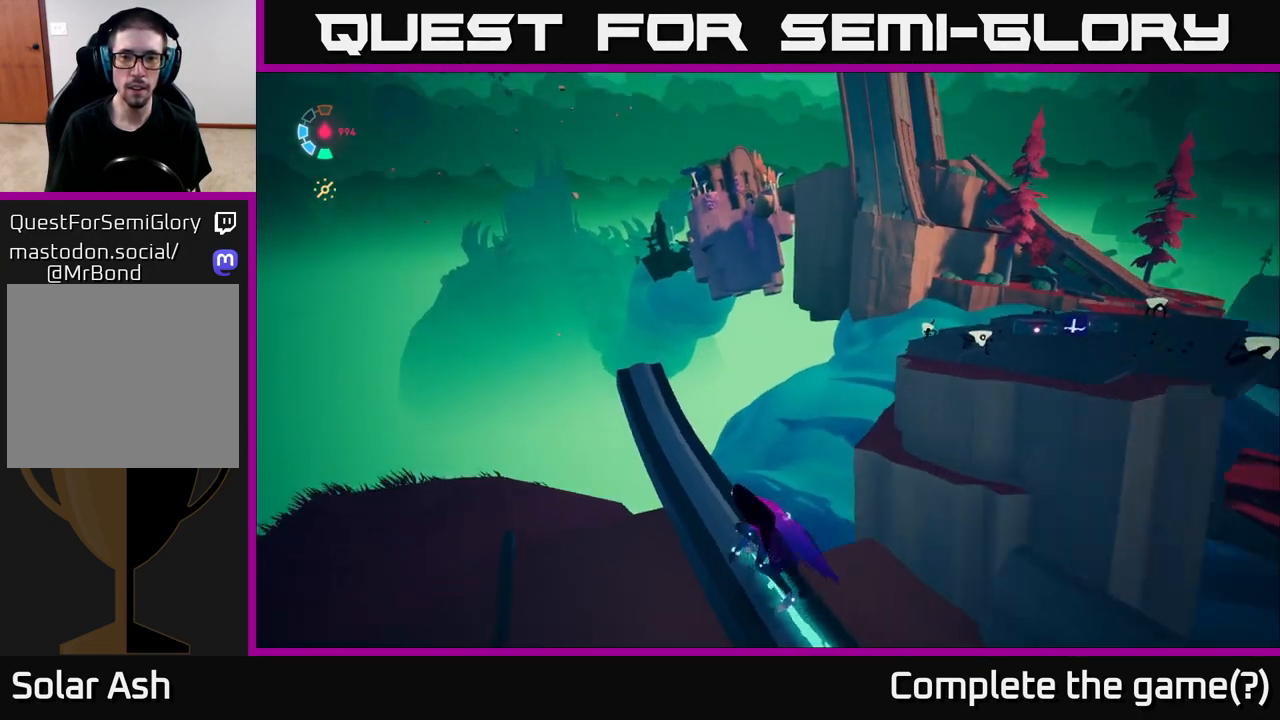
{"buttons": ["A"], "left_stick": "right", "right_stick": "center", "events": [[133, "A", "down"], [267, "left_stick", "right"], [483, "L2", "up"]]}
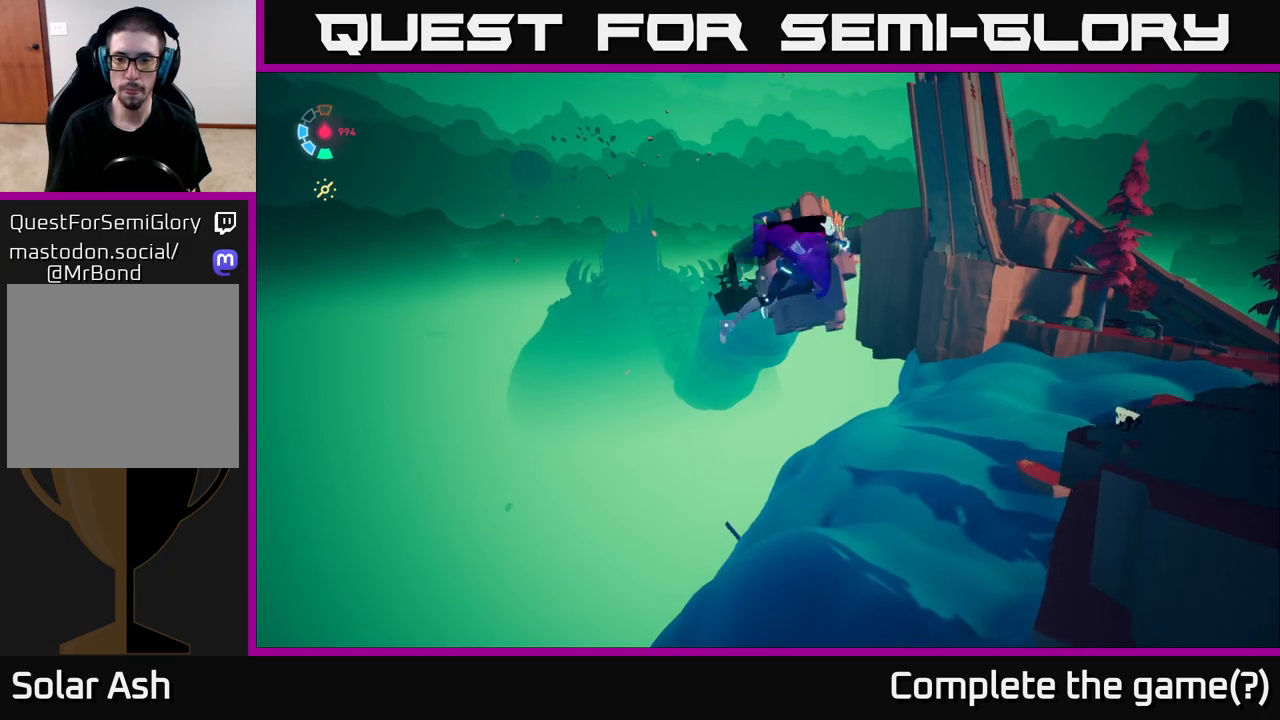
{"buttons": ["A"], "left_stick": "right", "right_stick": "center", "events": [[67, "A", "up"], [467, "A", "down"]]}
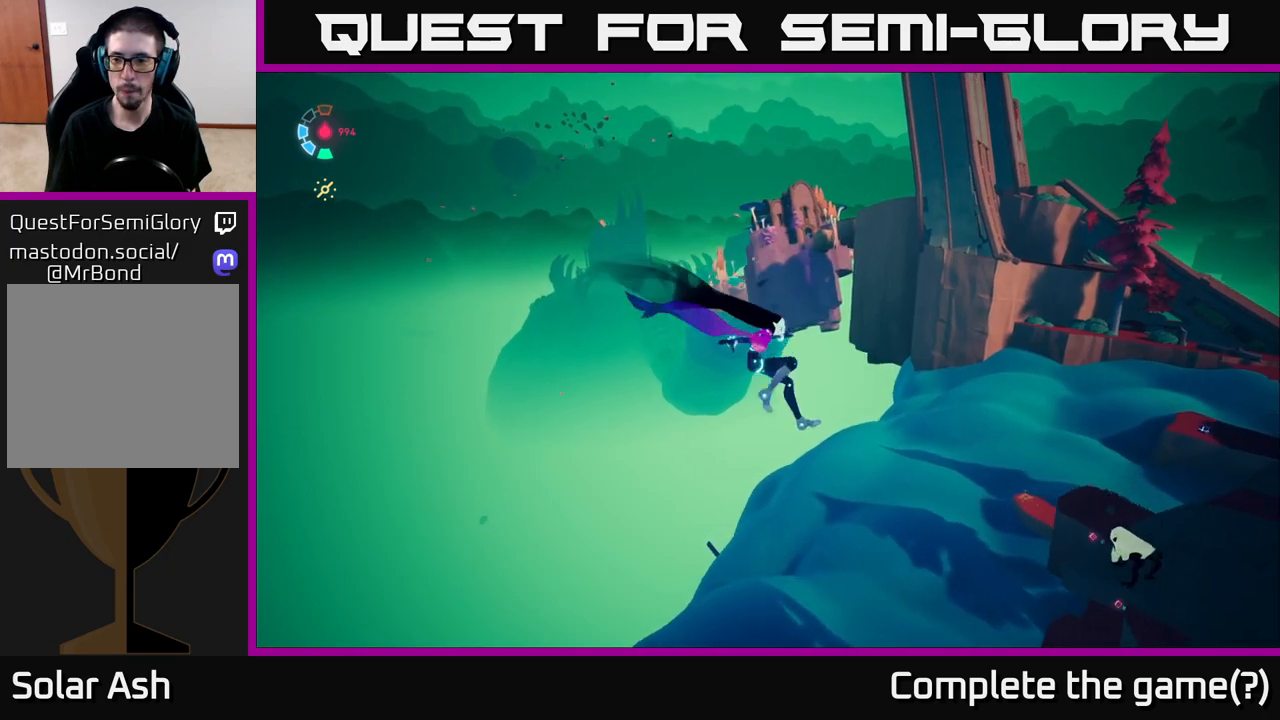
{"buttons": [], "left_stick": "right", "right_stick": "down-right", "events": [[133, "A", "up"], [233, "right_stick", "down-right"]]}
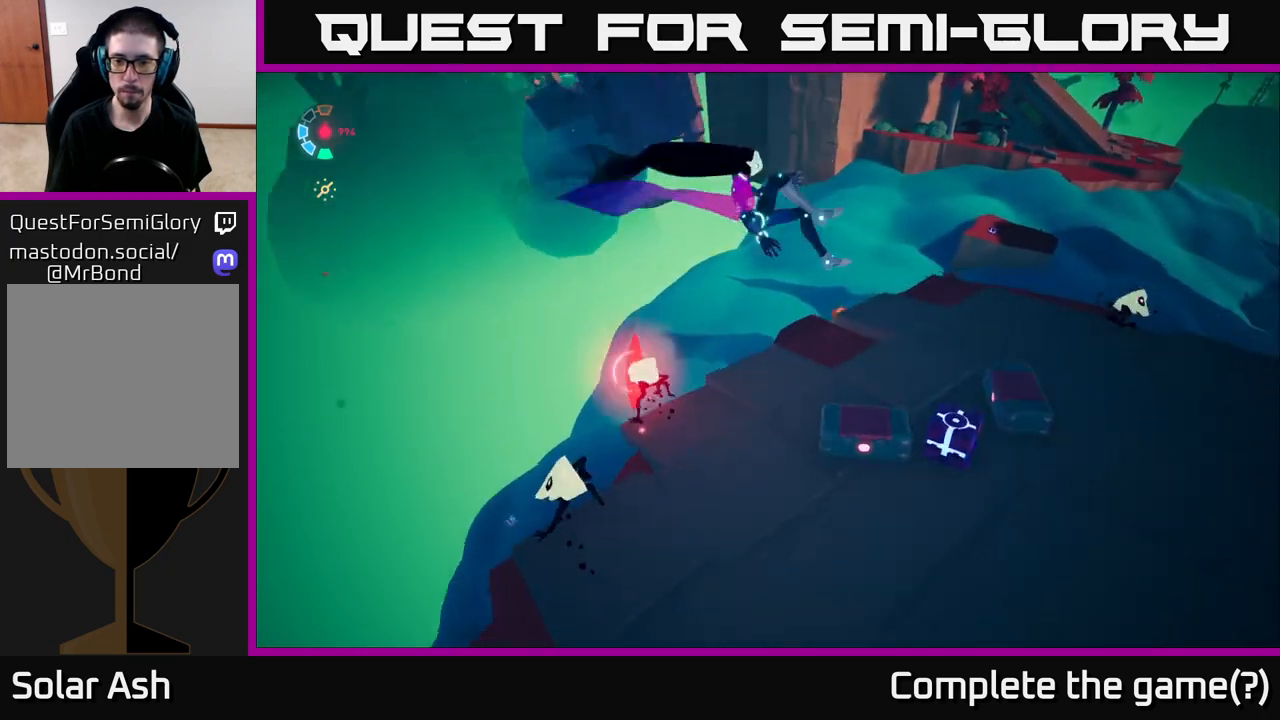
{"buttons": [], "left_stick": "up-left", "right_stick": "center", "events": [[33, "right_stick", "down"], [67, "left_stick", "up-right"], [133, "right_stick", "center"], [200, "left_stick", "up-left"]]}
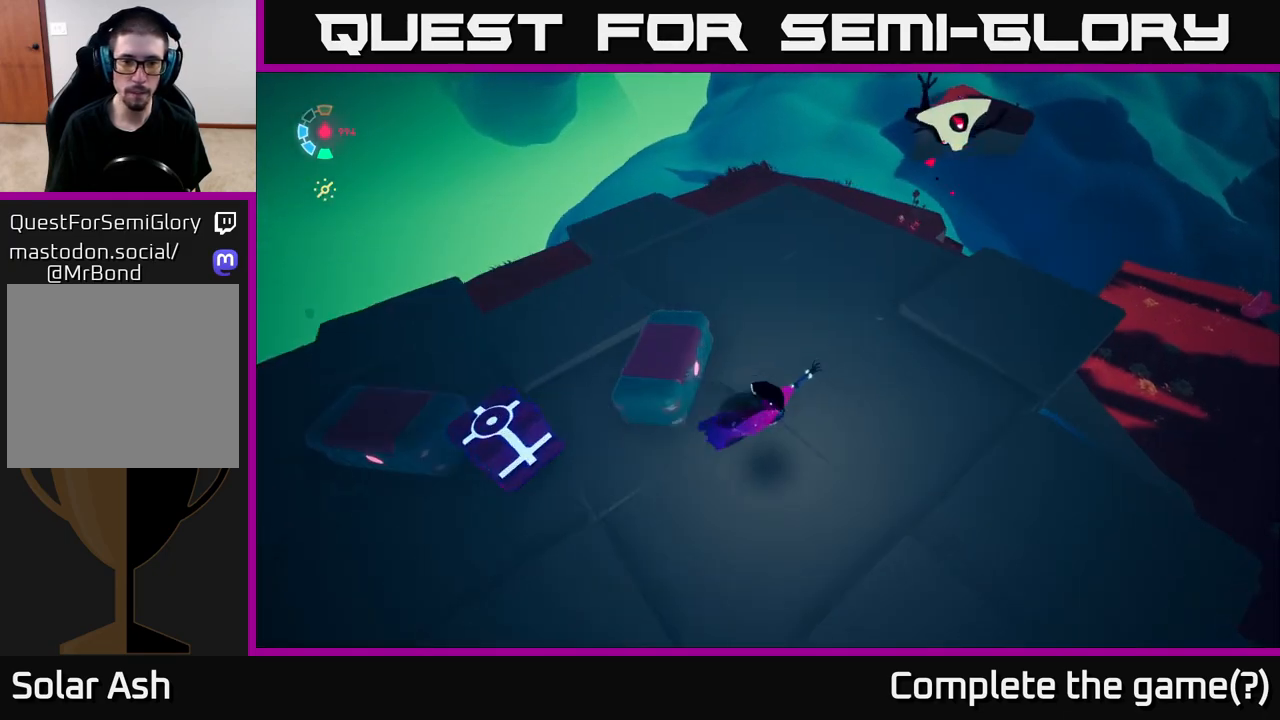
{"buttons": ["L2"], "left_stick": "down", "right_stick": "center", "events": [[33, "left_stick", "center"], [117, "left_stick", "right"], [250, "L2", "down"], [267, "left_stick", "up-right"], [317, "X", "down"], [417, "X", "up"], [467, "left_stick", "down"]]}
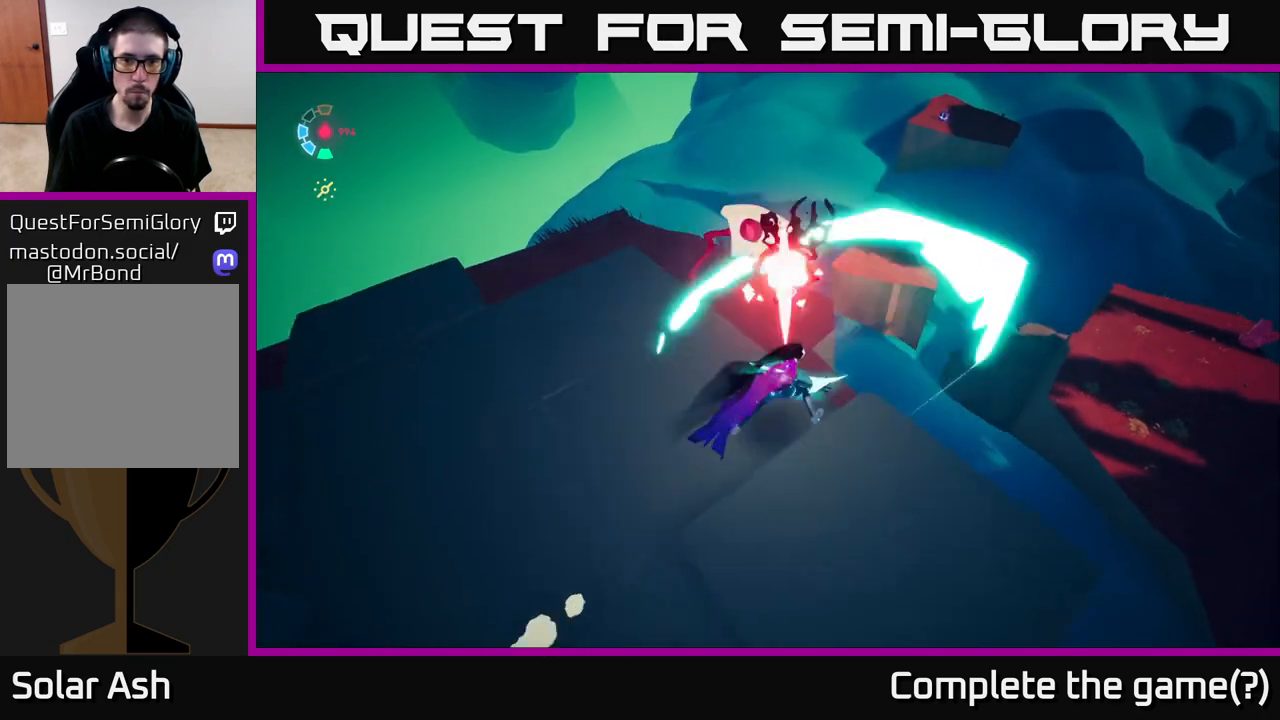
{"buttons": [], "left_stick": "center", "right_stick": "center", "events": [[67, "A", "down"], [67, "left_stick", "down-left"], [200, "X", "down"], [317, "X", "up"], [350, "A", "up"], [383, "L2", "up"], [450, "left_stick", "center"]]}
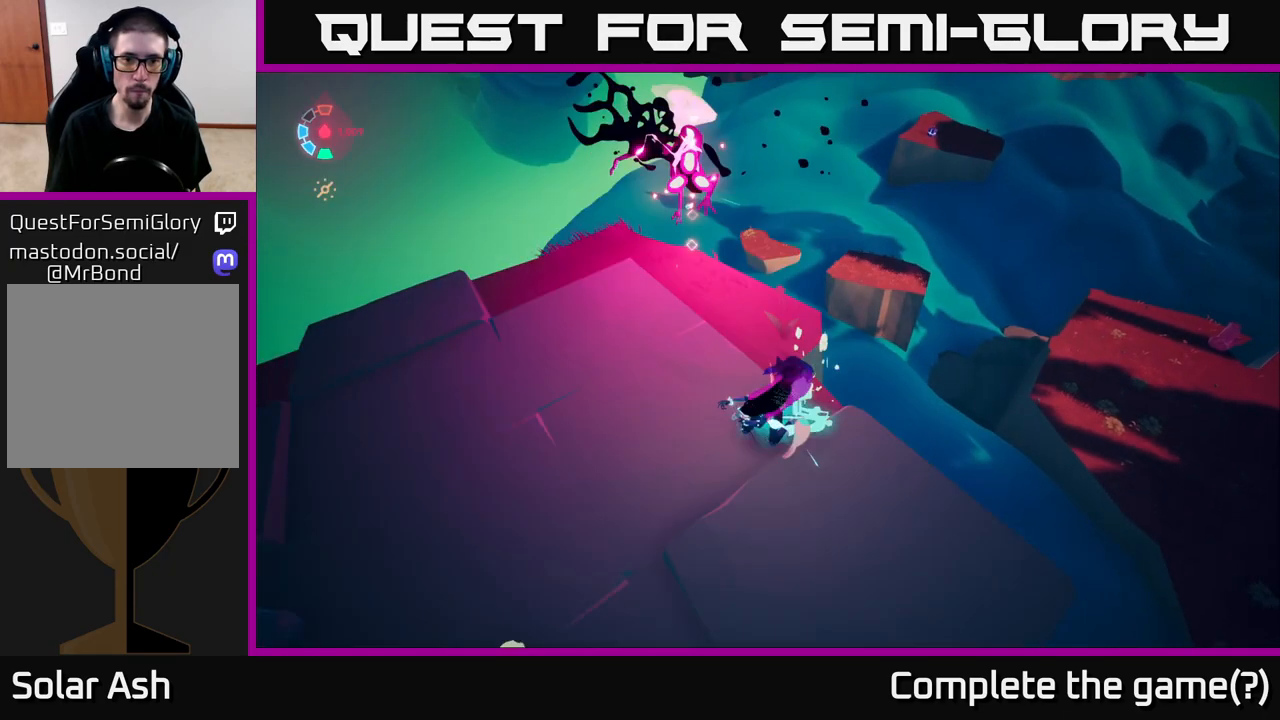
{"buttons": ["A"], "left_stick": "left", "right_stick": "center", "events": [[83, "left_stick", "right"], [83, "right_stick", "down-left"], [183, "right_stick", "left"], [317, "right_stick", "center"], [383, "A", "down"], [400, "left_stick", "left"]]}
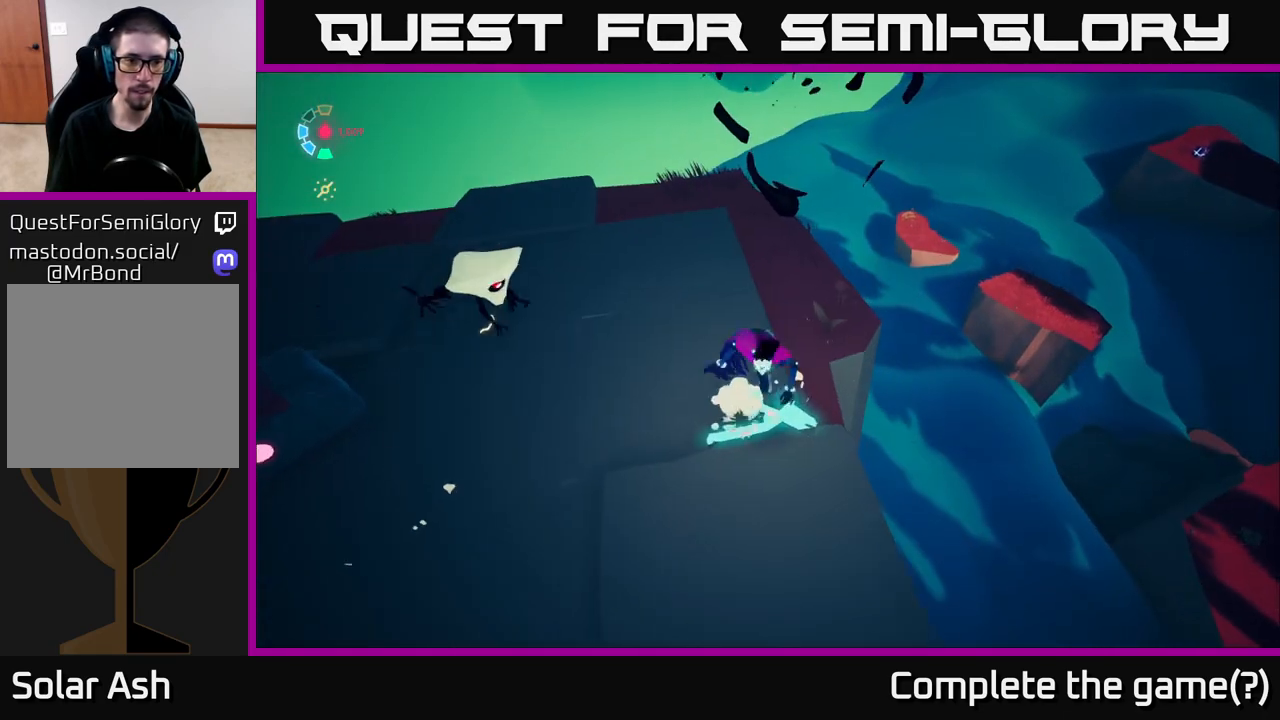
{"buttons": [], "left_stick": "down-left", "right_stick": "center", "events": [[200, "A", "up"], [200, "X", "down"], [283, "left_stick", "down-left"], [300, "X", "up"]]}
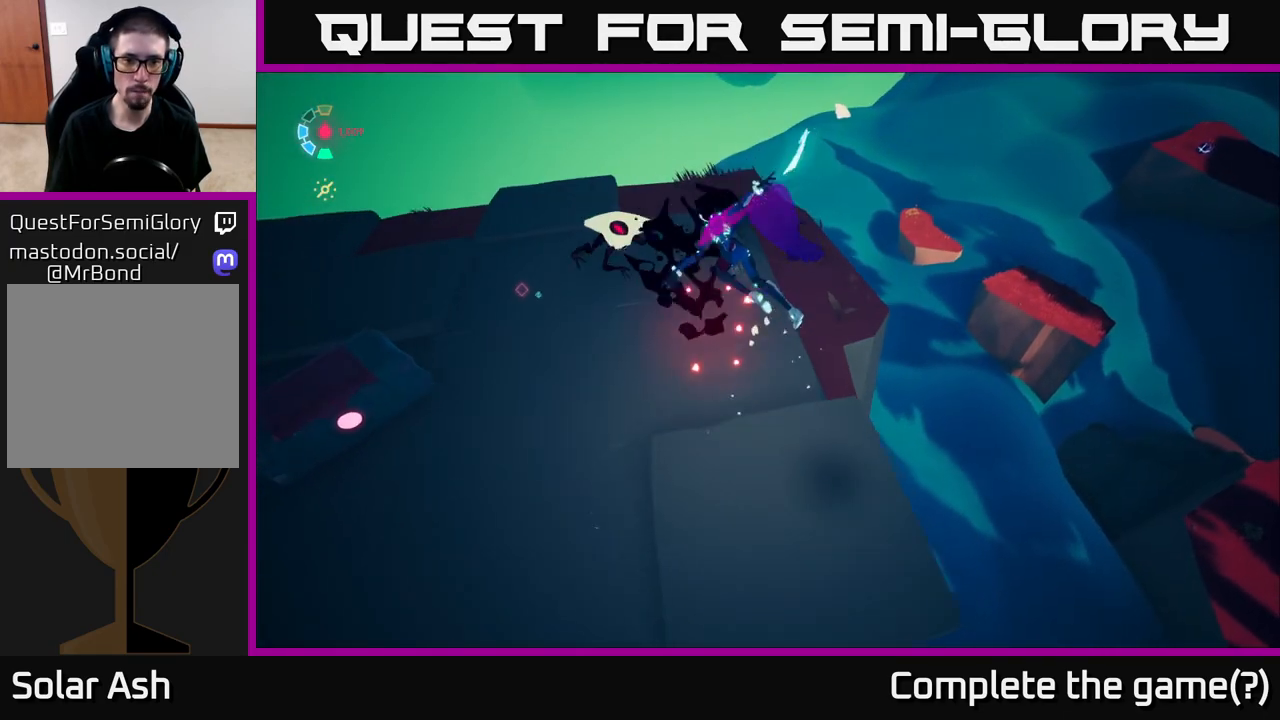
{"buttons": [], "left_stick": "right", "right_stick": "center", "events": [[17, "left_stick", "left"], [117, "A", "down"], [167, "X", "down"], [267, "left_stick", "center"], [317, "X", "up"], [317, "left_stick", "right"], [383, "A", "up"]]}
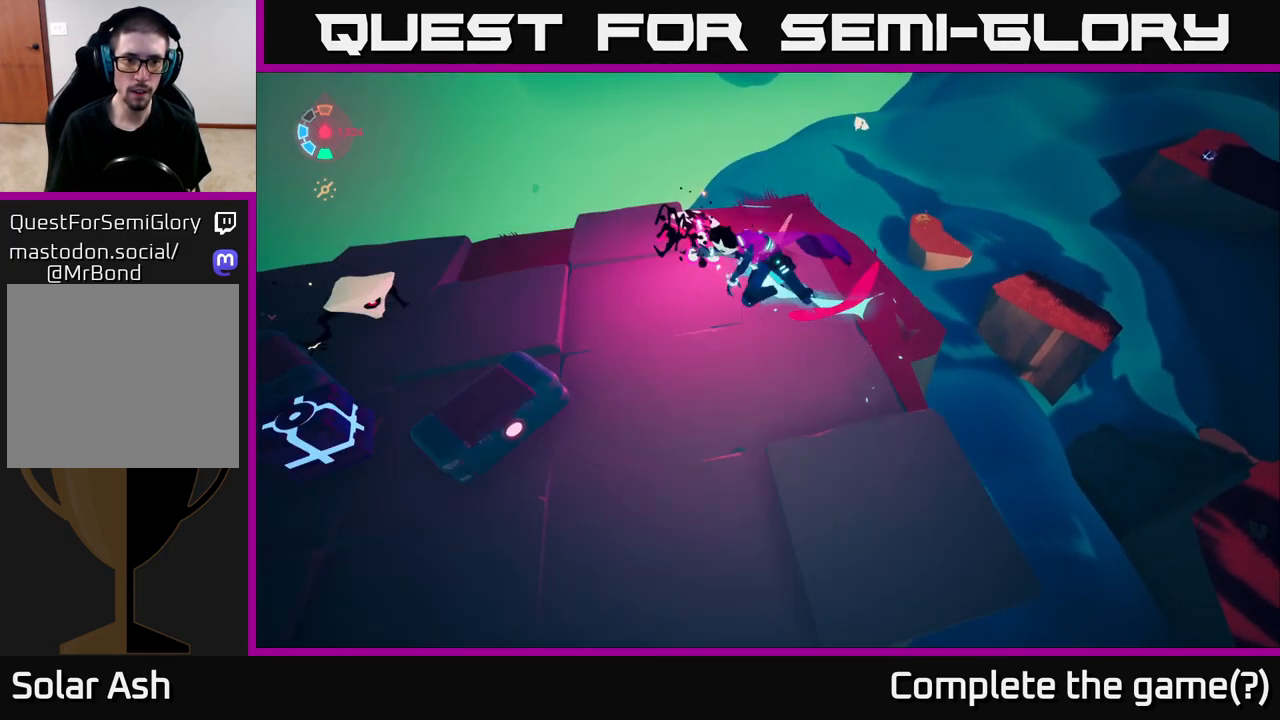
{"buttons": ["X", "L2"], "left_stick": "up-right", "right_stick": "center", "events": [[33, "left_stick", "up-right"], [183, "right_stick", "down-left"], [200, "L2", "down"], [367, "right_stick", "center"], [483, "X", "down"]]}
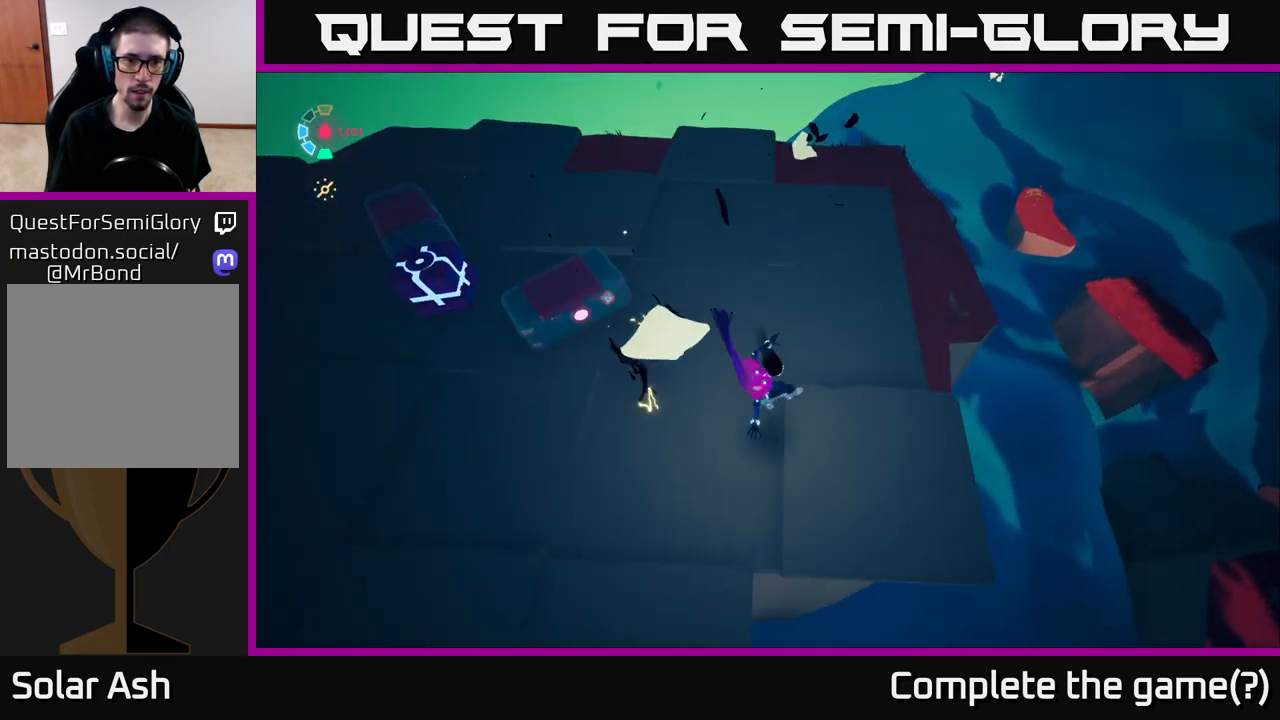
{"buttons": [], "left_stick": "left", "right_stick": "center", "events": [[33, "left_stick", "left"], [100, "X", "up"], [117, "A", "down"], [233, "X", "down"], [250, "X", "up"], [267, "L2", "up"], [383, "A", "up"]]}
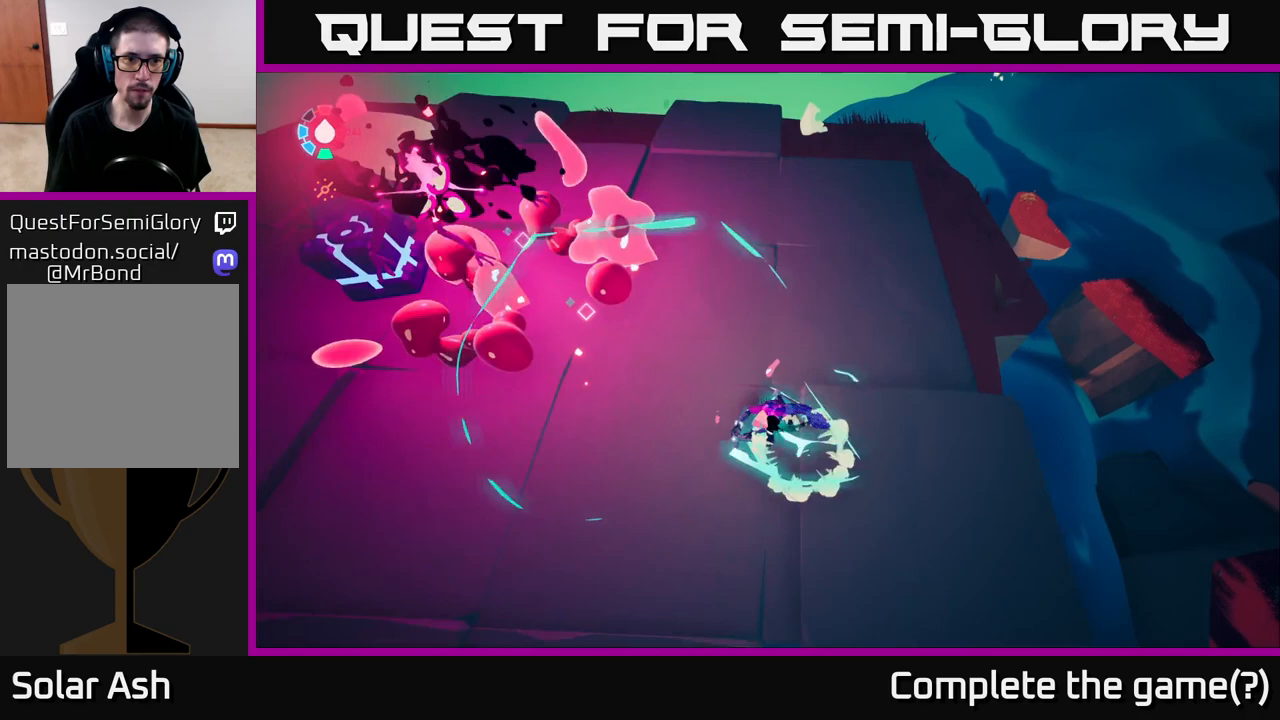
{"buttons": ["L2"], "left_stick": "up-left", "right_stick": "up-left", "events": [[67, "left_stick", "center"], [250, "left_stick", "left"], [300, "right_stick", "left"], [433, "L2", "down"], [433, "left_stick", "up-left"], [450, "right_stick", "up-left"]]}
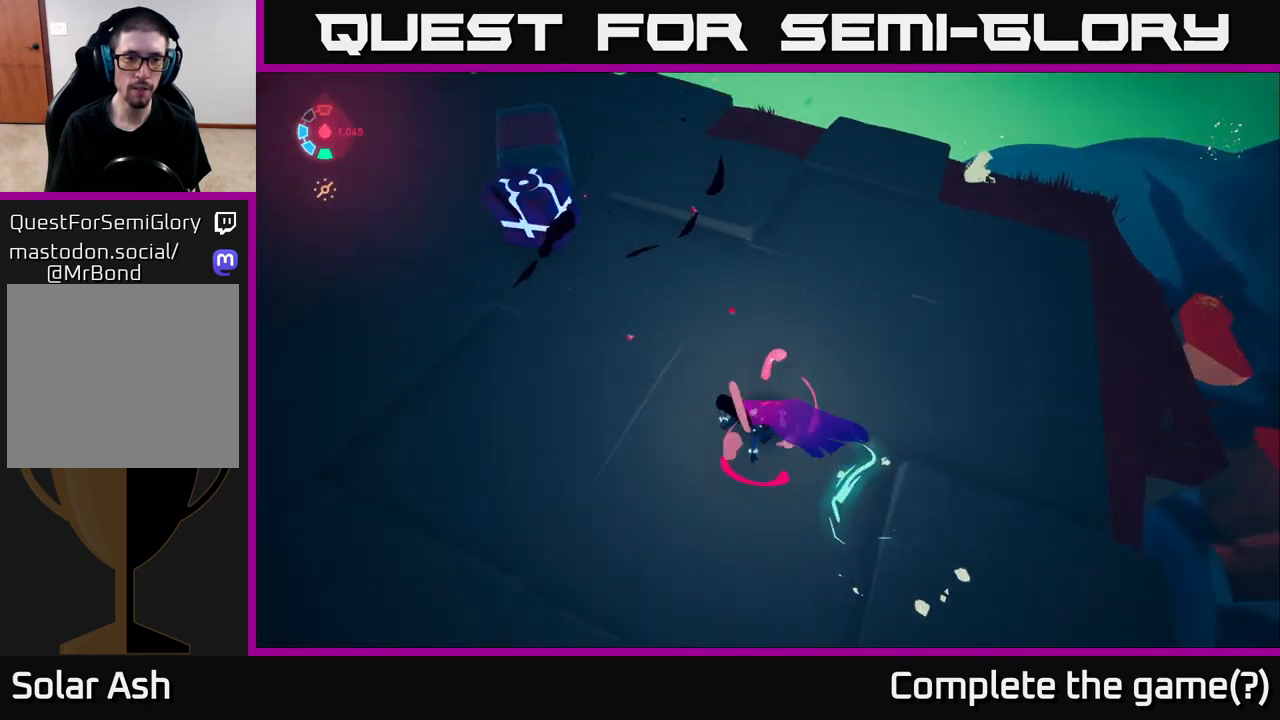
{"buttons": [], "left_stick": "up", "right_stick": "center", "events": [[33, "right_stick", "center"], [200, "X", "down"], [200, "left_stick", "up"], [317, "X", "up"], [367, "L2", "up"]]}
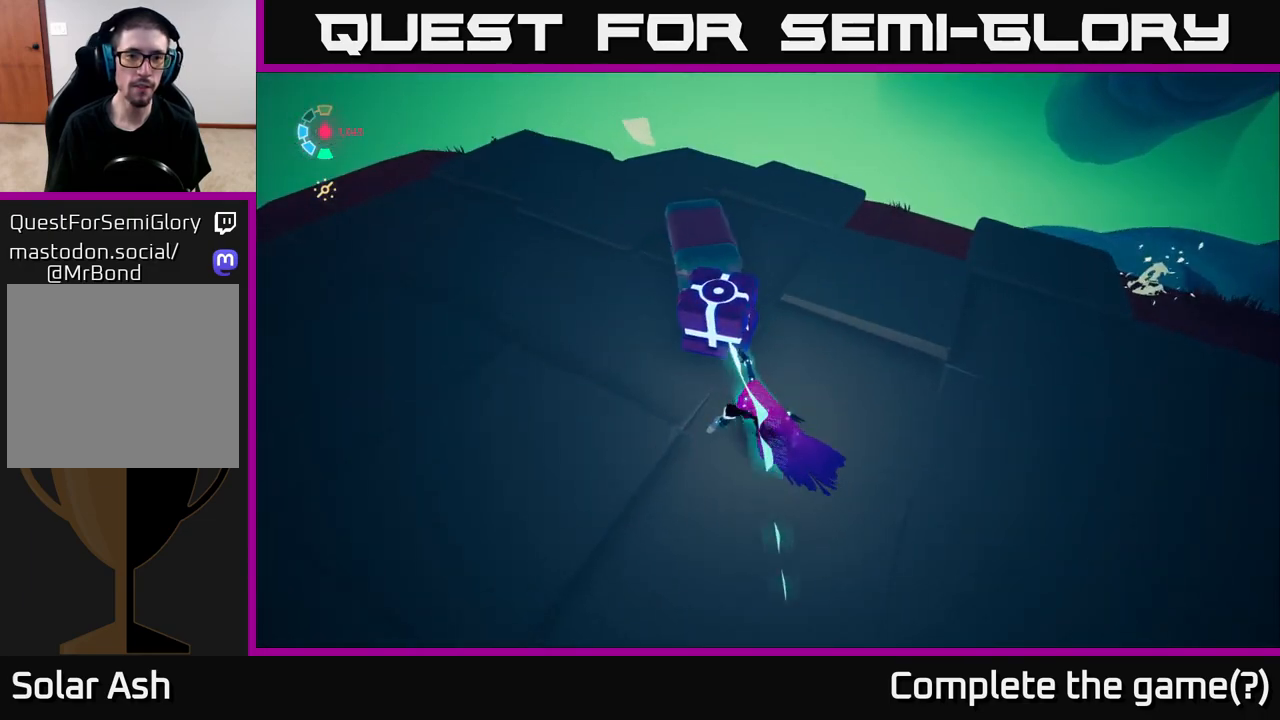
{"buttons": [], "left_stick": "center", "right_stick": "center", "events": [[17, "right_stick", "left"], [133, "left_stick", "up-right"], [167, "right_stick", "center"], [250, "L2", "down"], [250, "X", "down"], [300, "left_stick", "center"], [333, "L2", "up"], [350, "X", "up"]]}
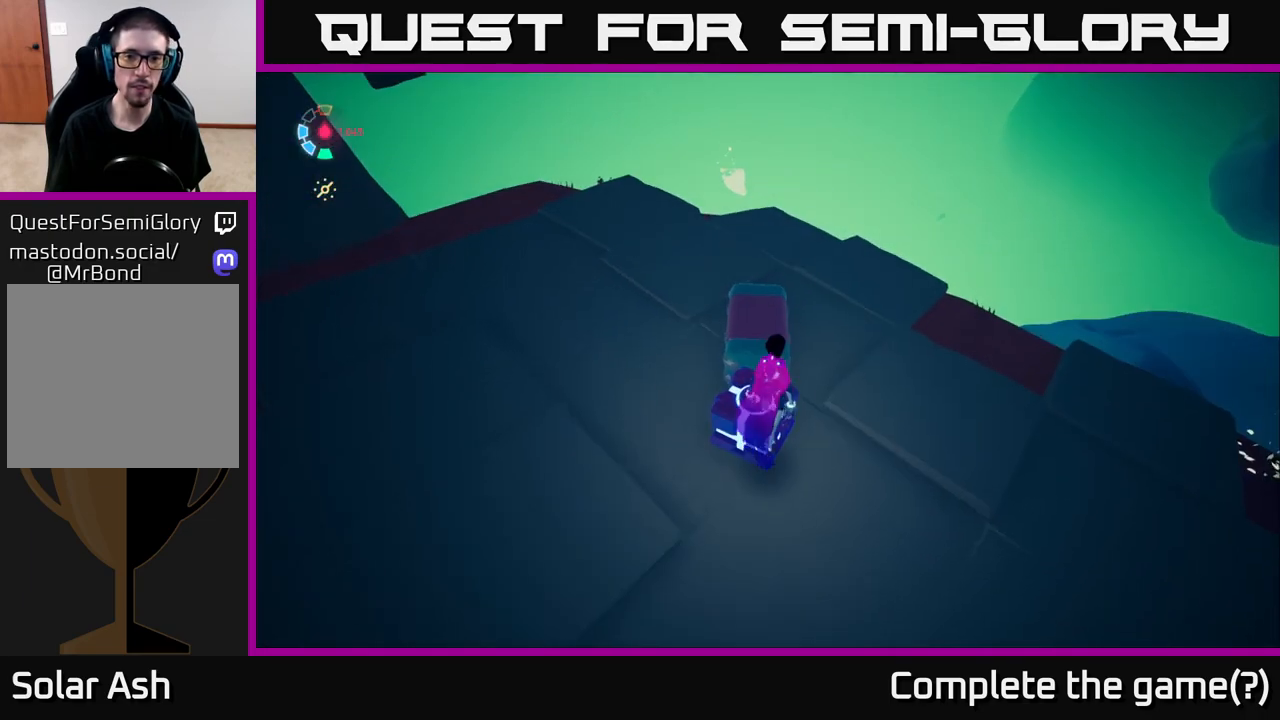
{"buttons": [], "left_stick": "up", "right_stick": "center", "events": [[83, "X", "down"], [150, "left_stick", "up"], [217, "X", "up"], [383, "X", "down"], [483, "X", "up"]]}
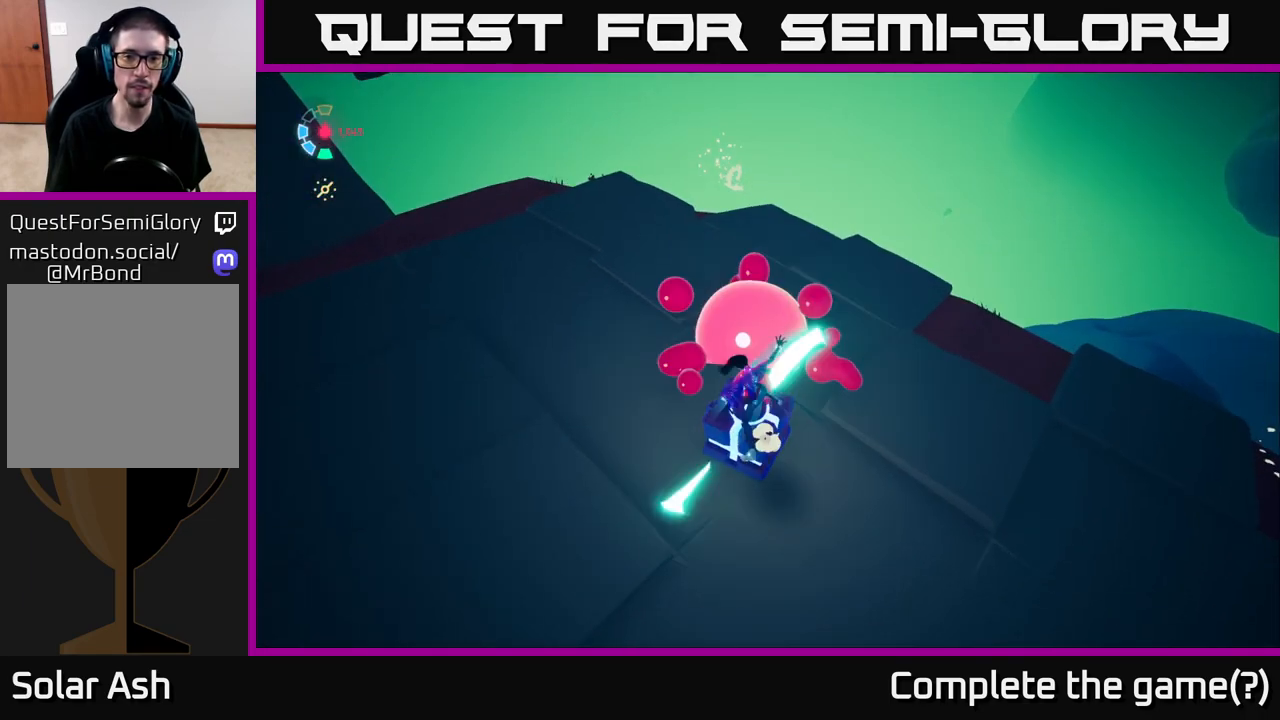
{"buttons": [], "left_stick": "left", "right_stick": "right", "events": [[367, "right_stick", "right"], [400, "left_stick", "left"]]}
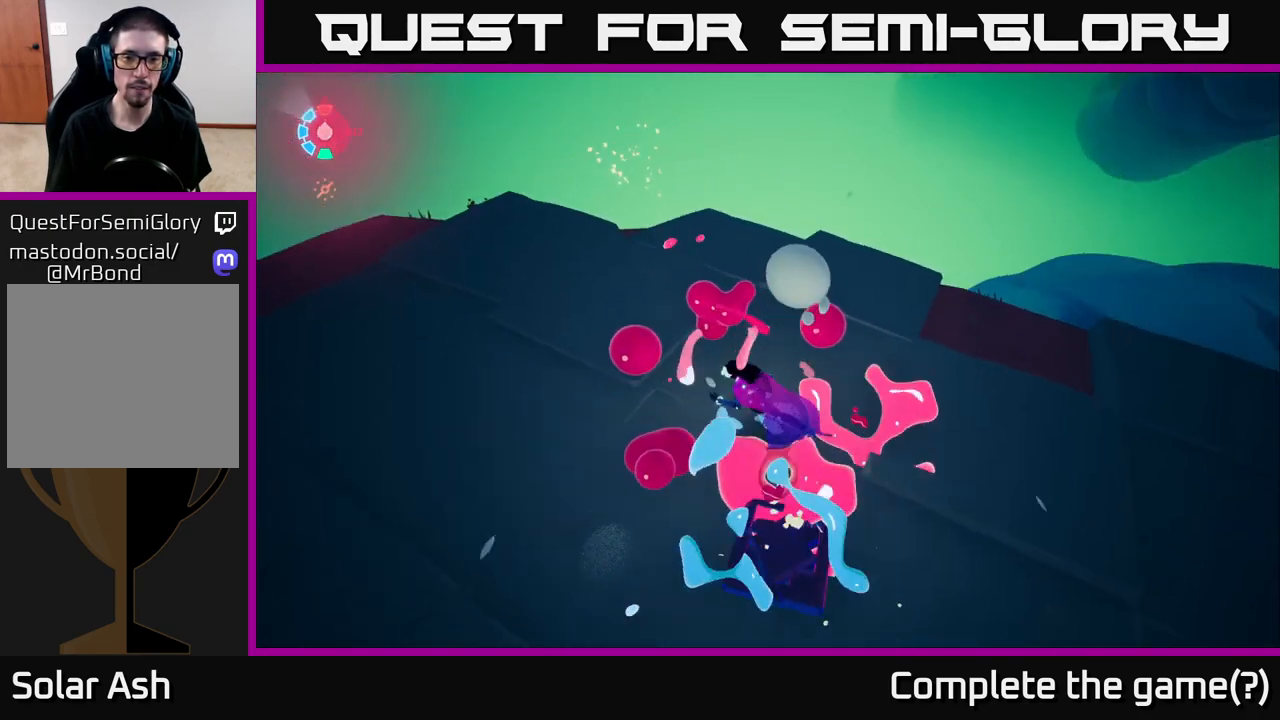
{"buttons": ["X"], "left_stick": "right", "right_stick": "center", "events": [[33, "left_stick", "down-left"], [217, "left_stick", "down-right"], [267, "left_stick", "right"], [367, "right_stick", "center"], [433, "X", "down"]]}
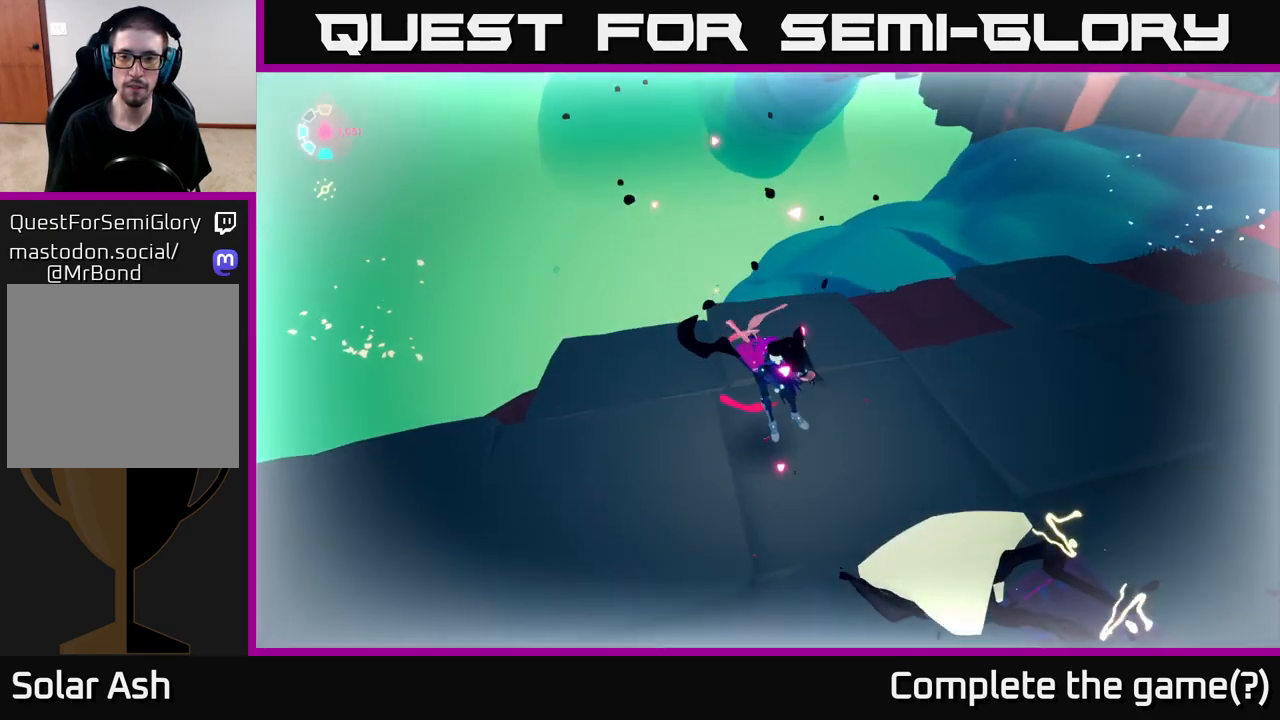
{"buttons": [], "left_stick": "down-right", "right_stick": "right", "events": [[50, "X", "up"], [133, "left_stick", "down-right"], [217, "right_stick", "right"]]}
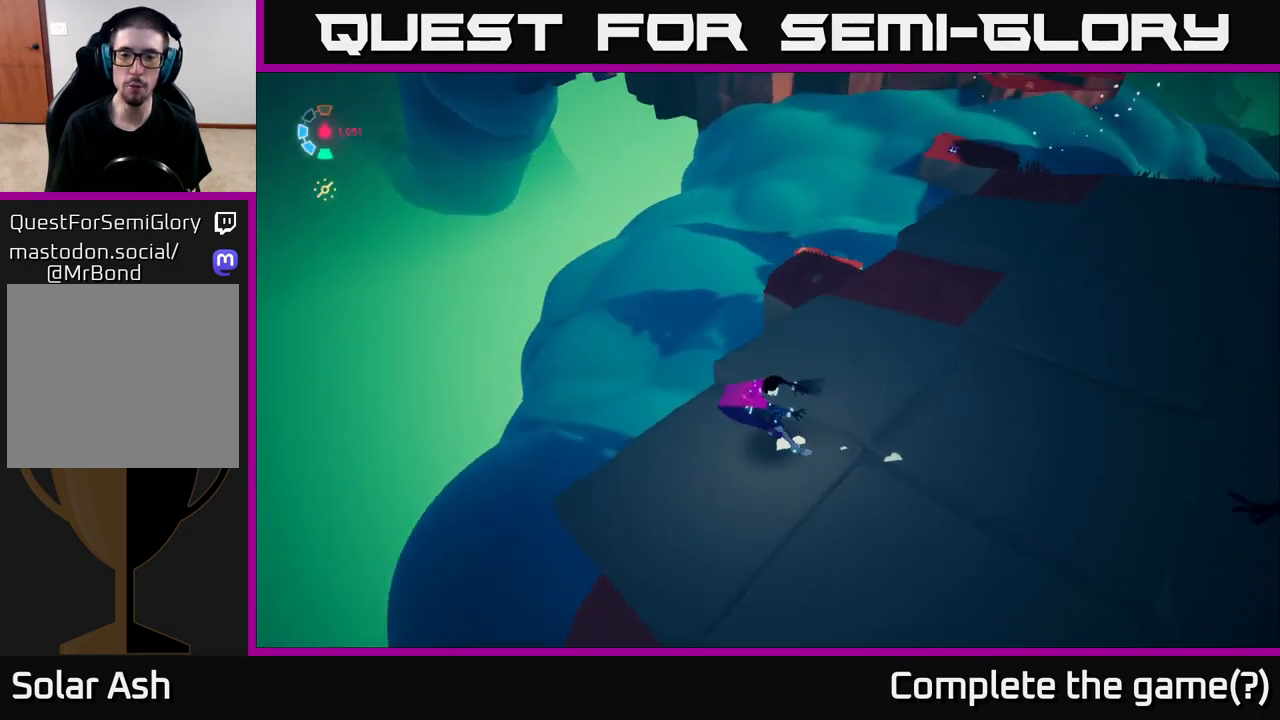
{"buttons": ["L2"], "left_stick": "up-right", "right_stick": "right", "events": [[150, "L2", "down"], [183, "left_stick", "right"], [483, "left_stick", "up-right"]]}
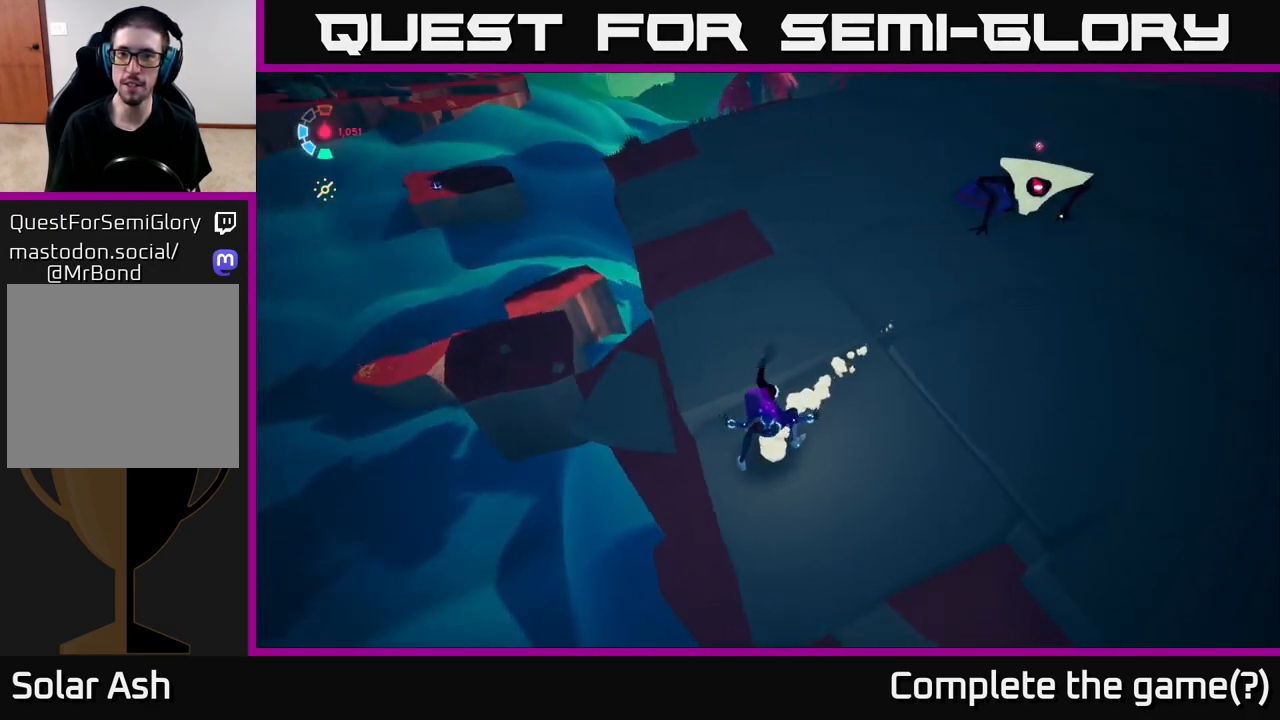
{"buttons": ["X", "L2"], "left_stick": "up-right", "right_stick": "center", "events": [[183, "right_stick", "up-right"], [217, "L2", "up"], [317, "L2", "down"], [467, "right_stick", "center"], [483, "X", "down"]]}
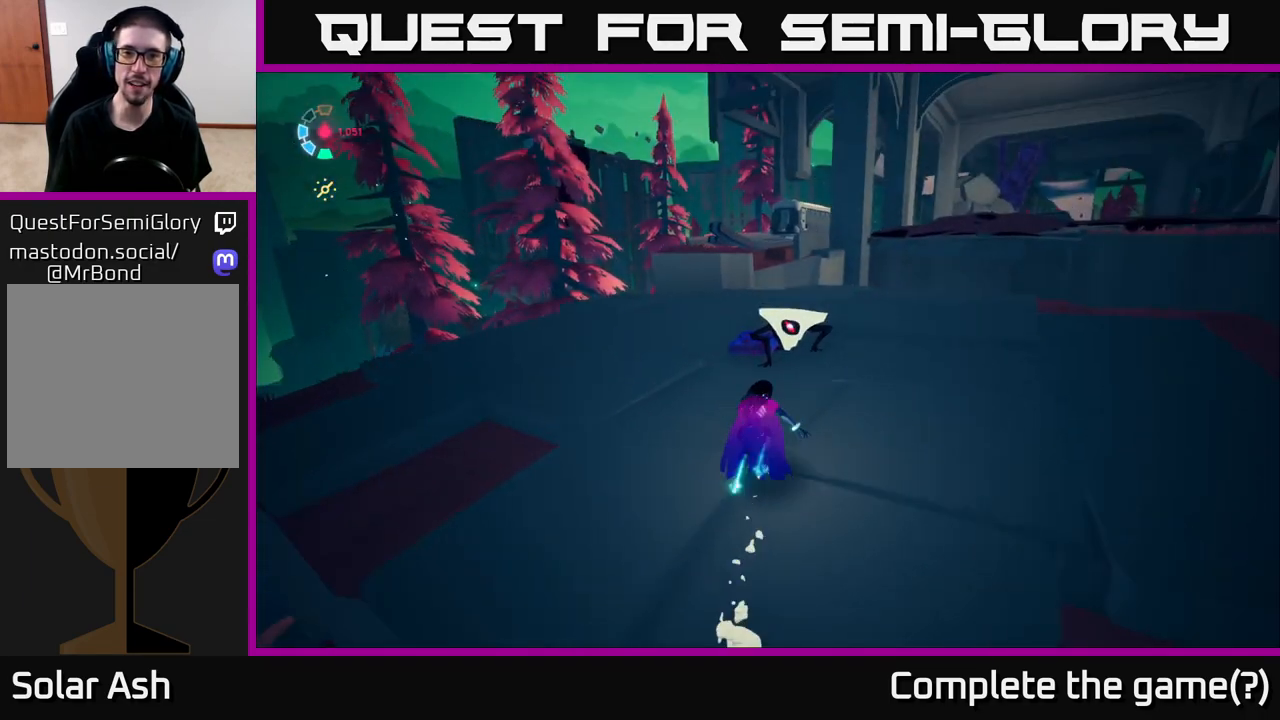
{"buttons": [], "left_stick": "center", "right_stick": "center", "events": [[17, "left_stick", "up"], [83, "X", "up"], [317, "L2", "up"], [433, "left_stick", "center"]]}